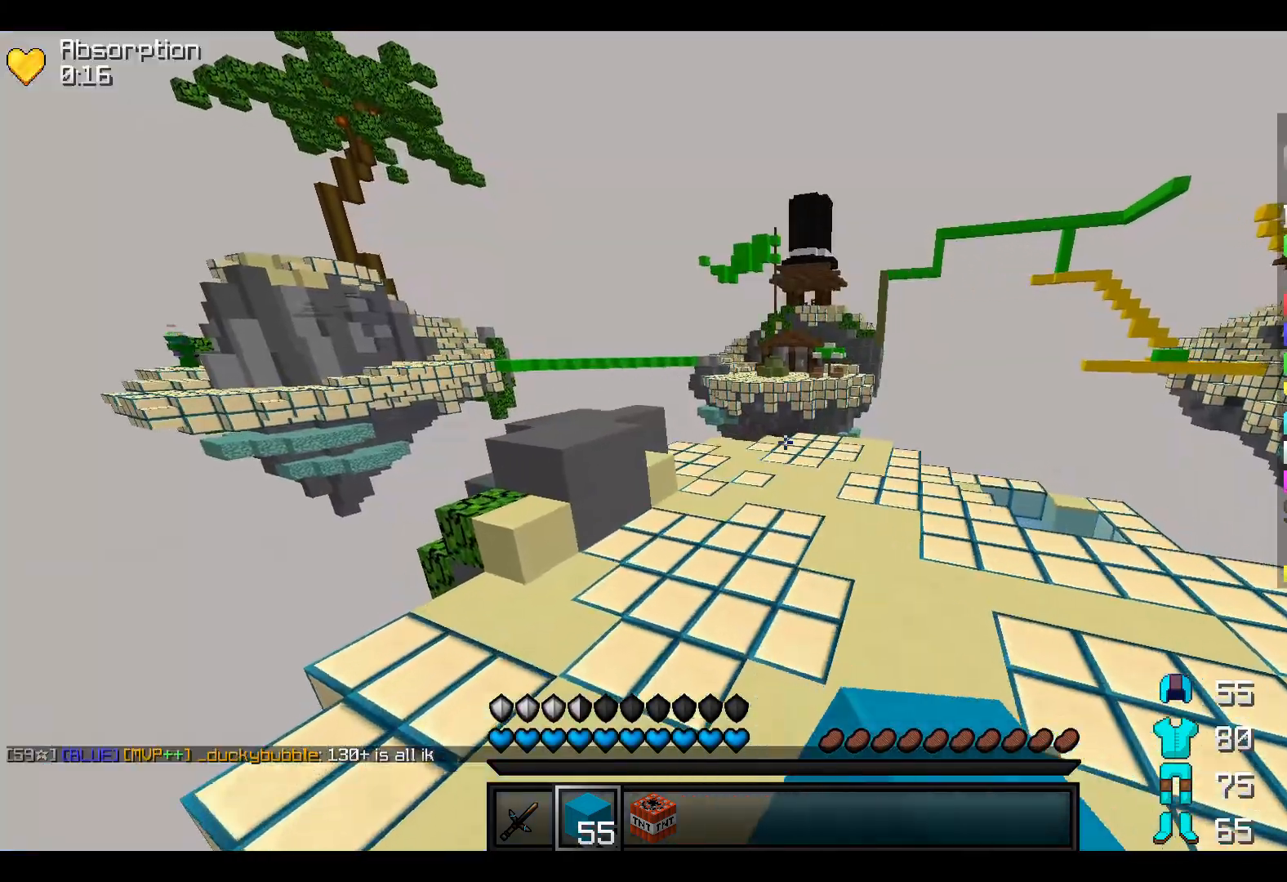
Gameplay with keyboard; each line is a JSON object with the keys held at the frame after it. "events" lists presses ("down") and releases ("up") of "a", "d", "s" and "w" between this image and that frame as [ms after this image, input, new state], when the widget could be followed in between. No other keys are recorded. Mouse input is not recorded.
{"keys": ["w"], "events": []}
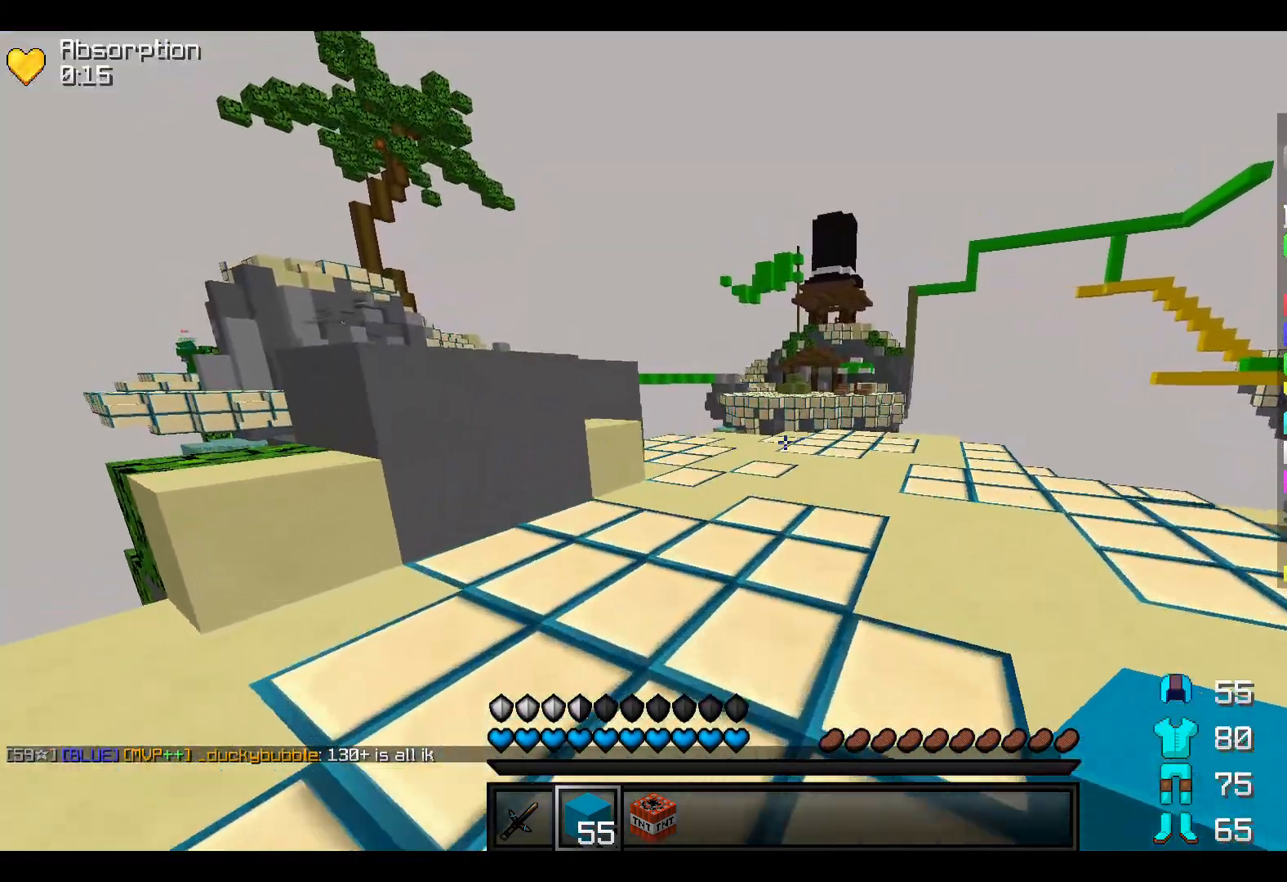
{"keys": ["w"], "events": []}
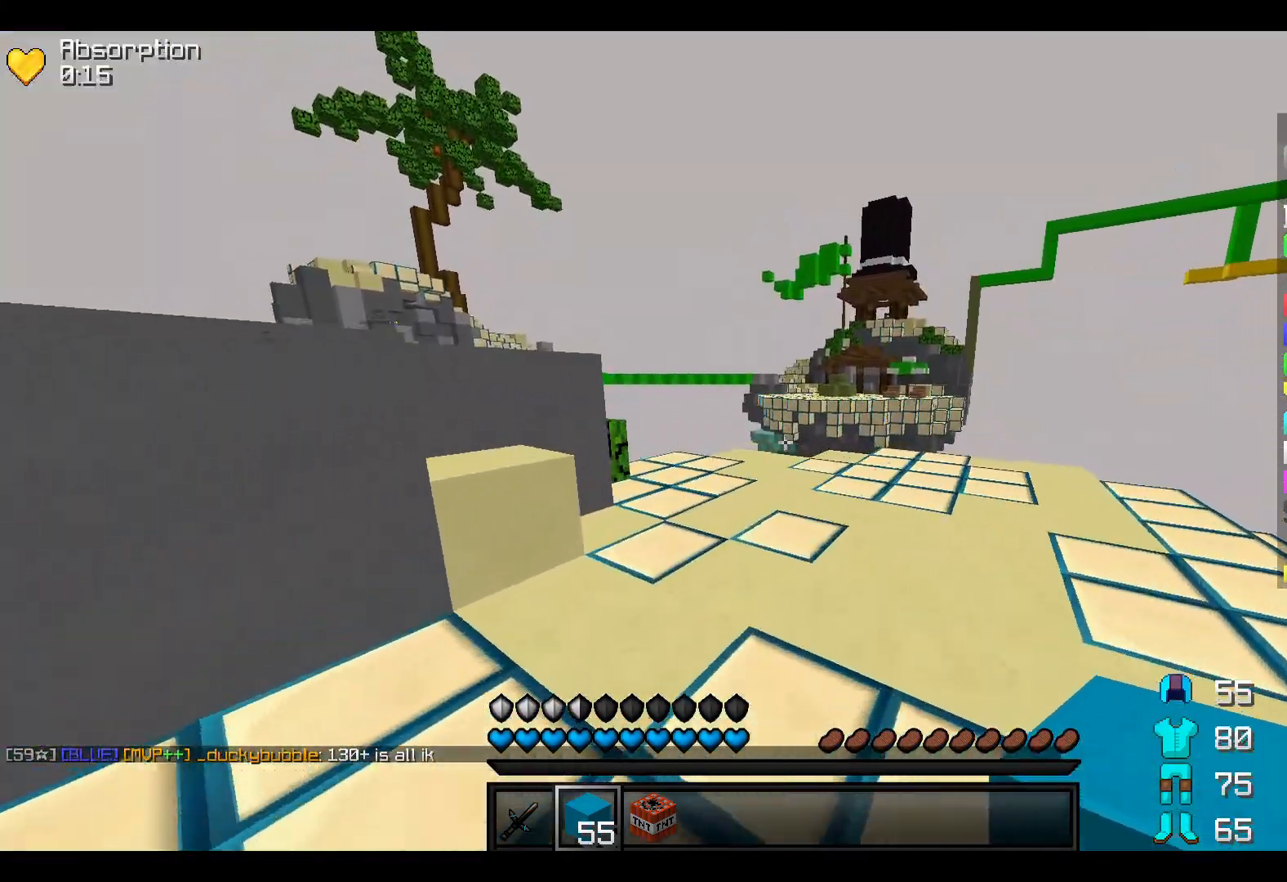
{"keys": ["w"], "events": []}
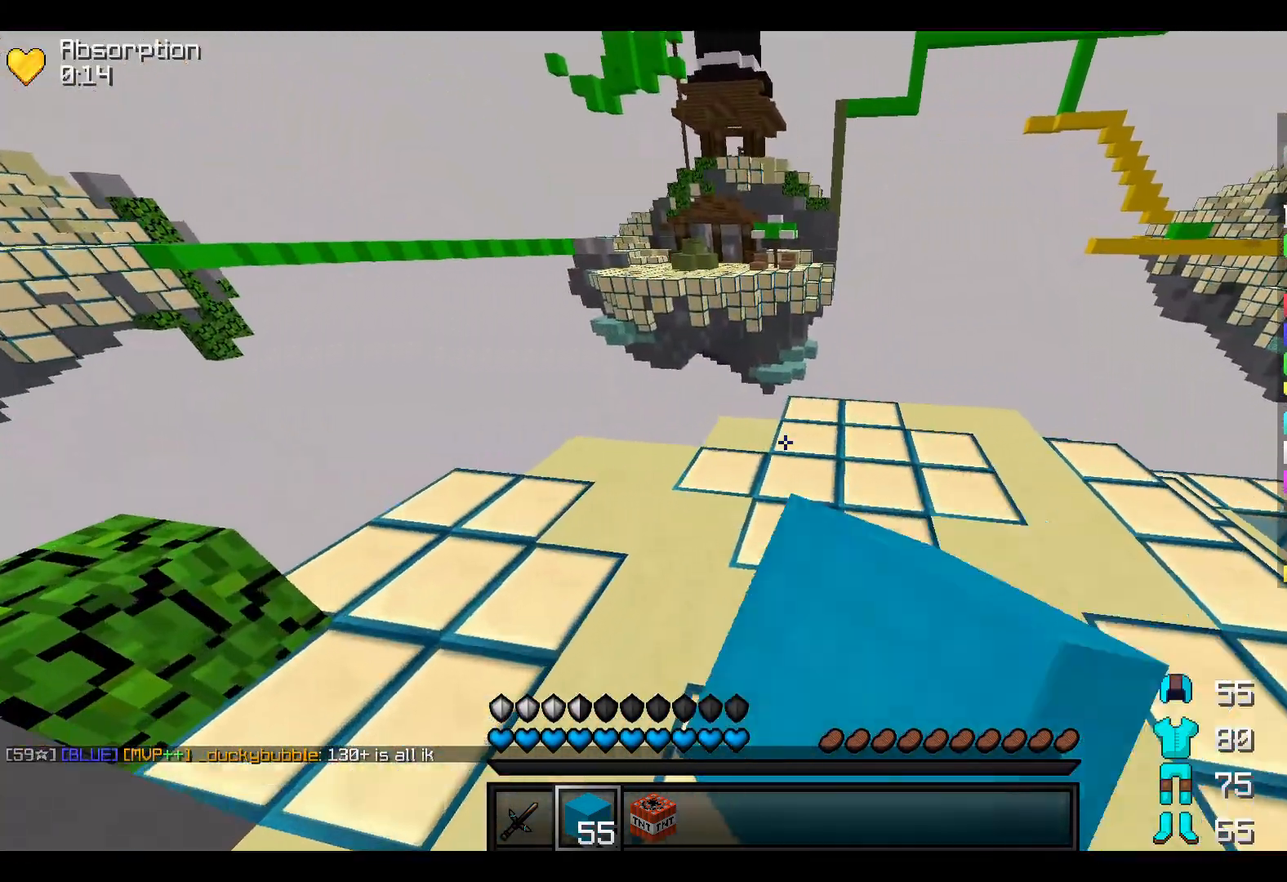
{"keys": ["d", "w"], "events": [[417, "d", "down"]]}
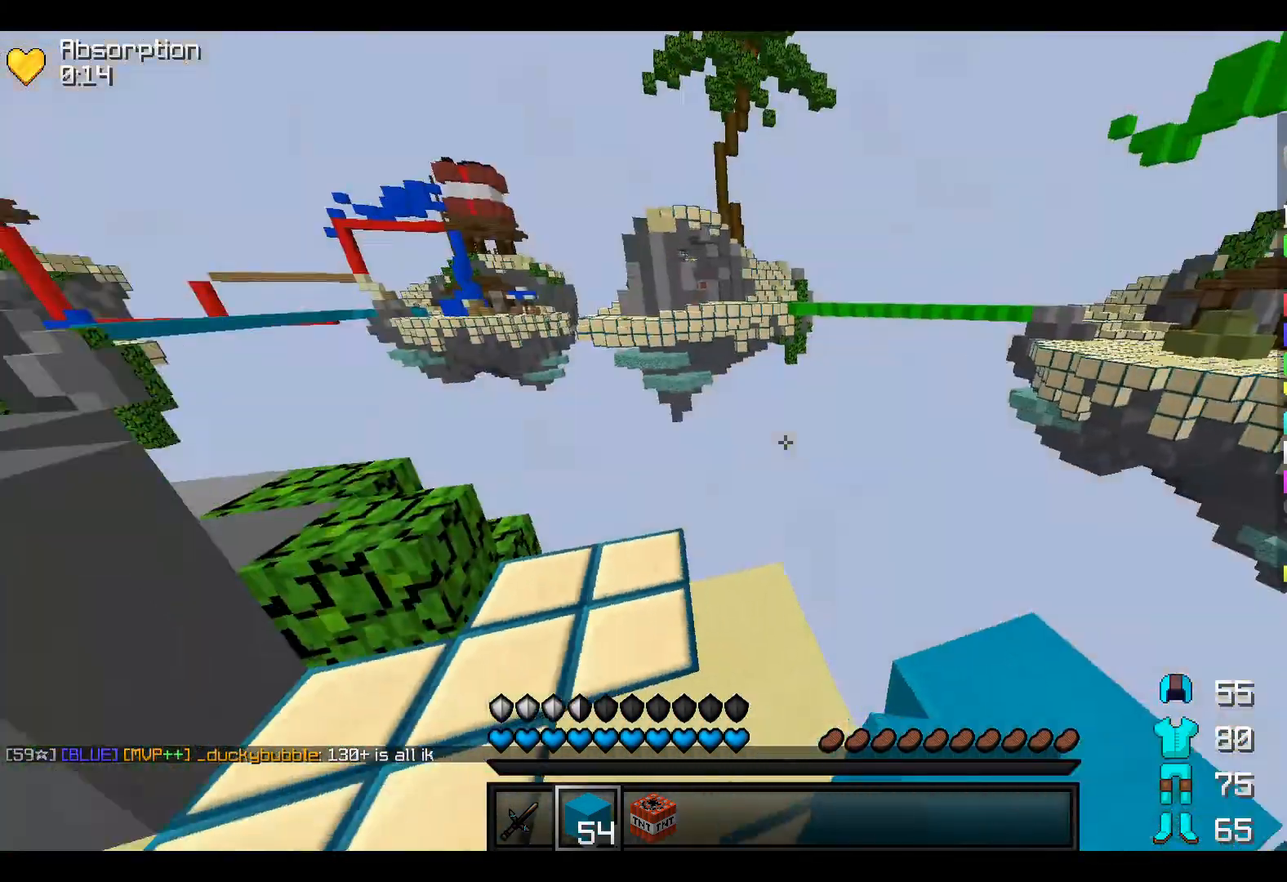
{"keys": ["a", "w"], "events": [[233, "a", "down"], [317, "d", "up"]]}
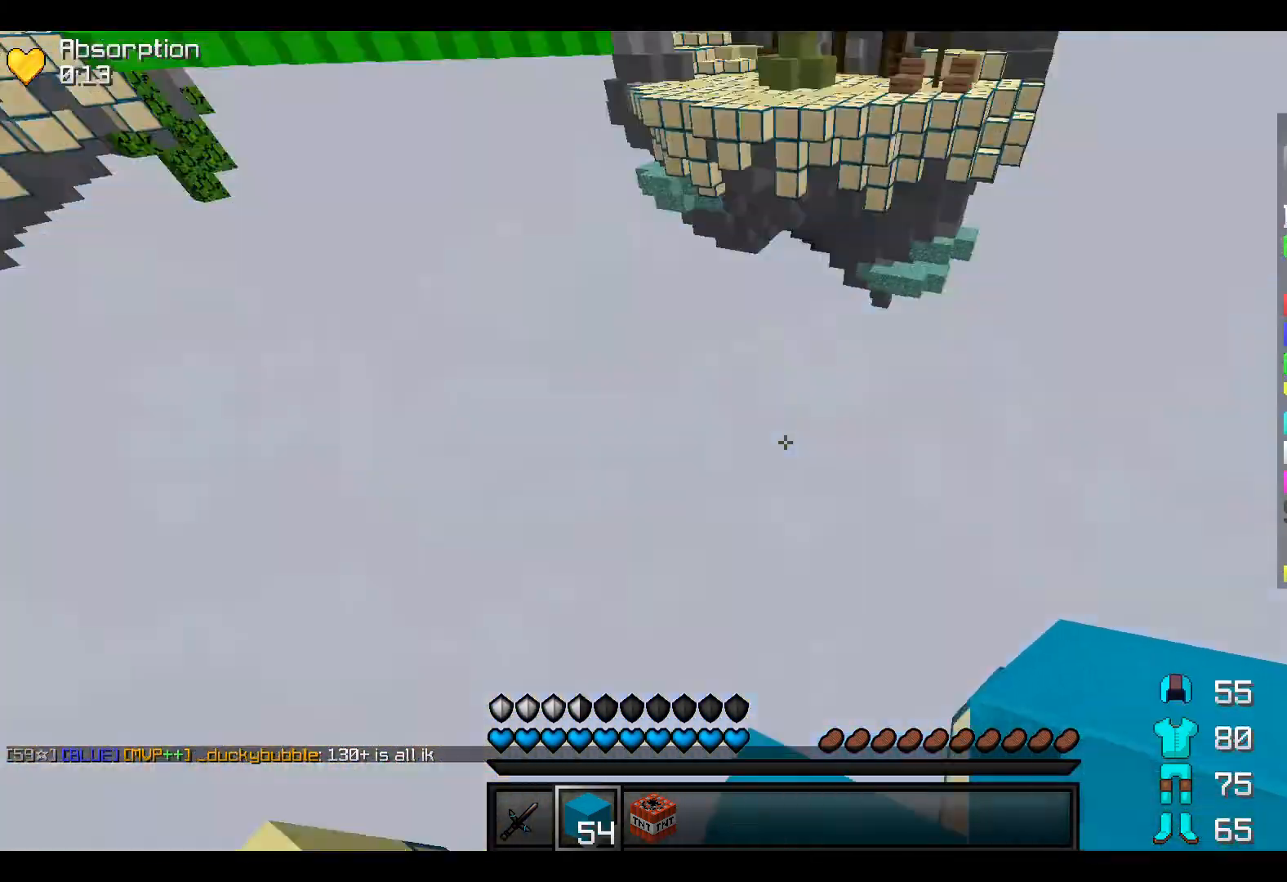
{"keys": ["s"], "events": [[117, "w", "up"], [267, "s", "down"], [317, "a", "up"]]}
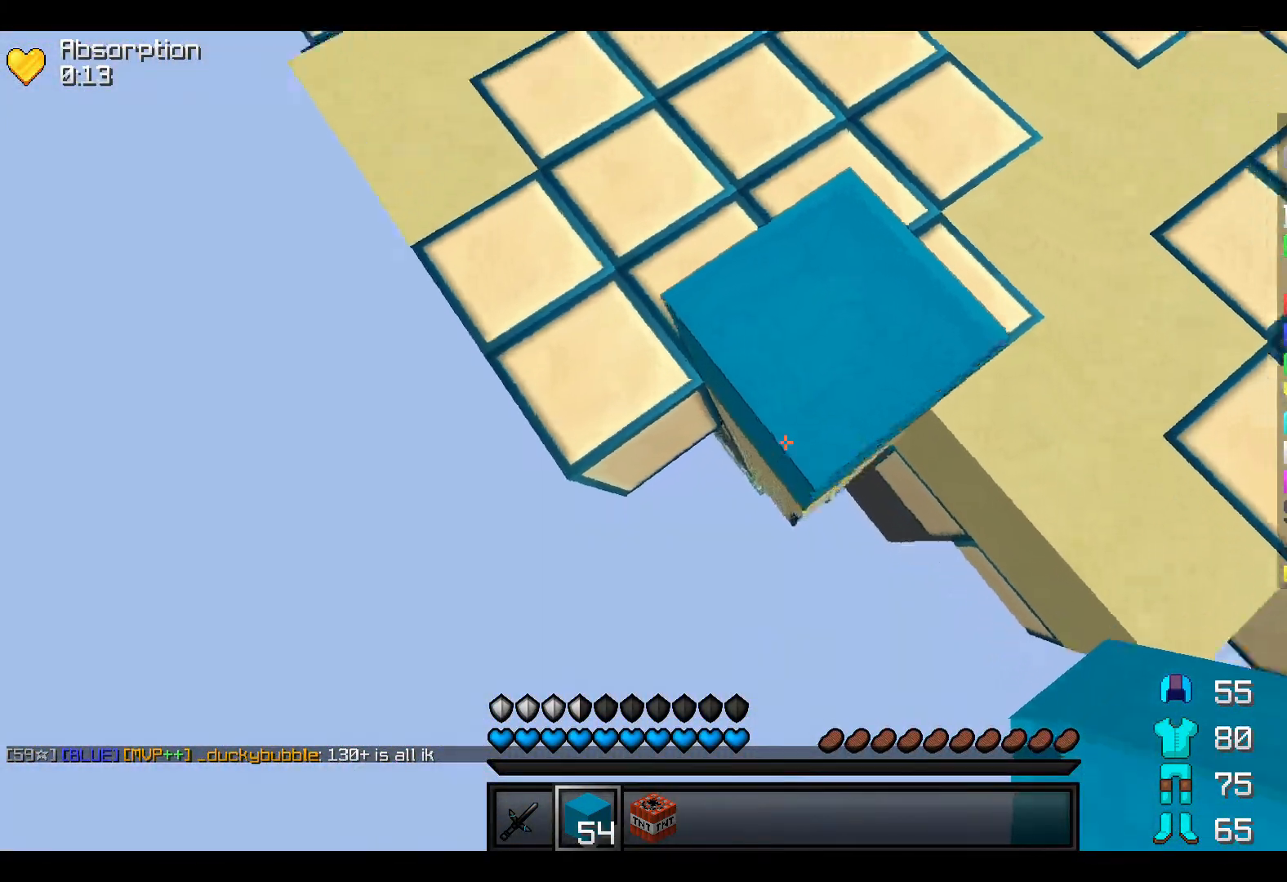
{"keys": ["a", "s"], "events": [[17, "a", "down"]]}
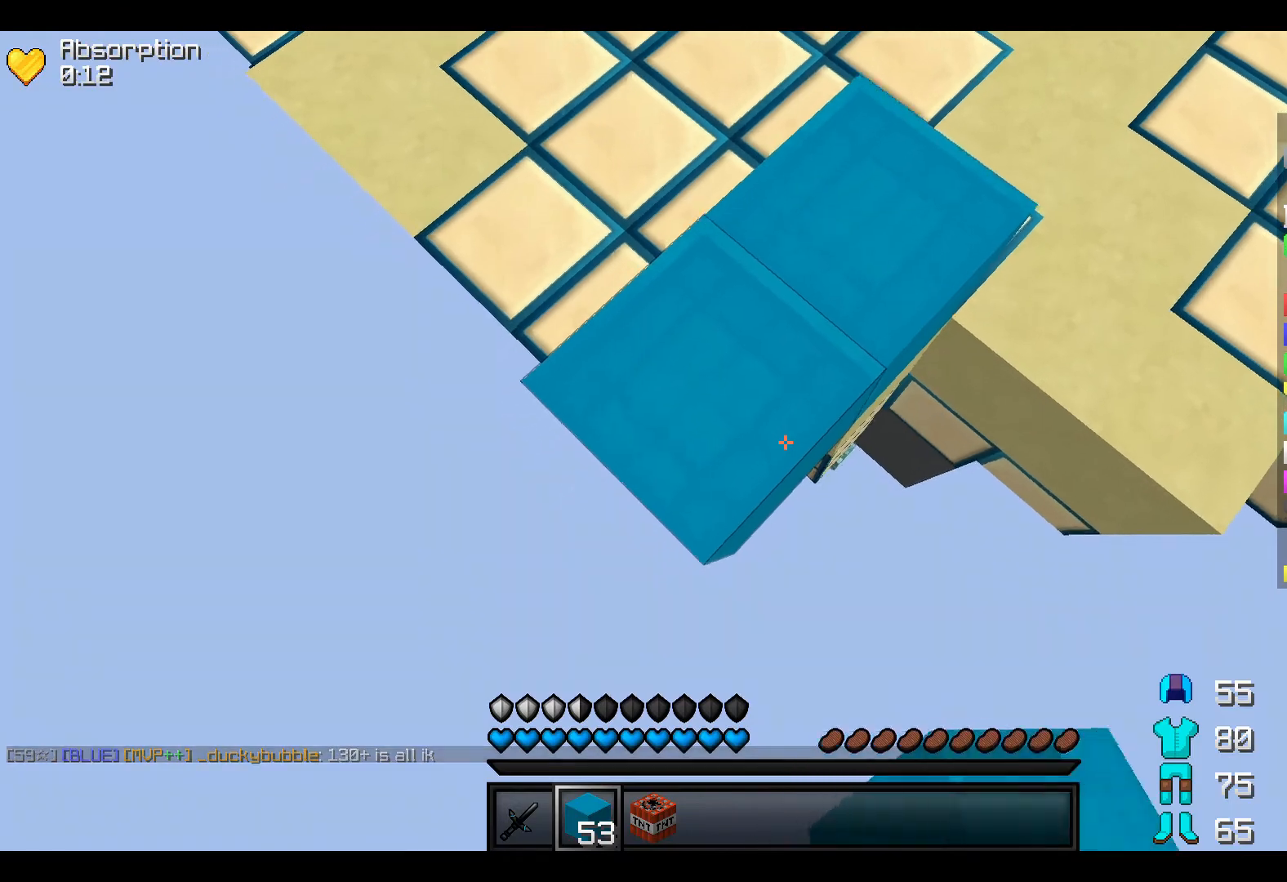
{"keys": ["a", "s"], "events": []}
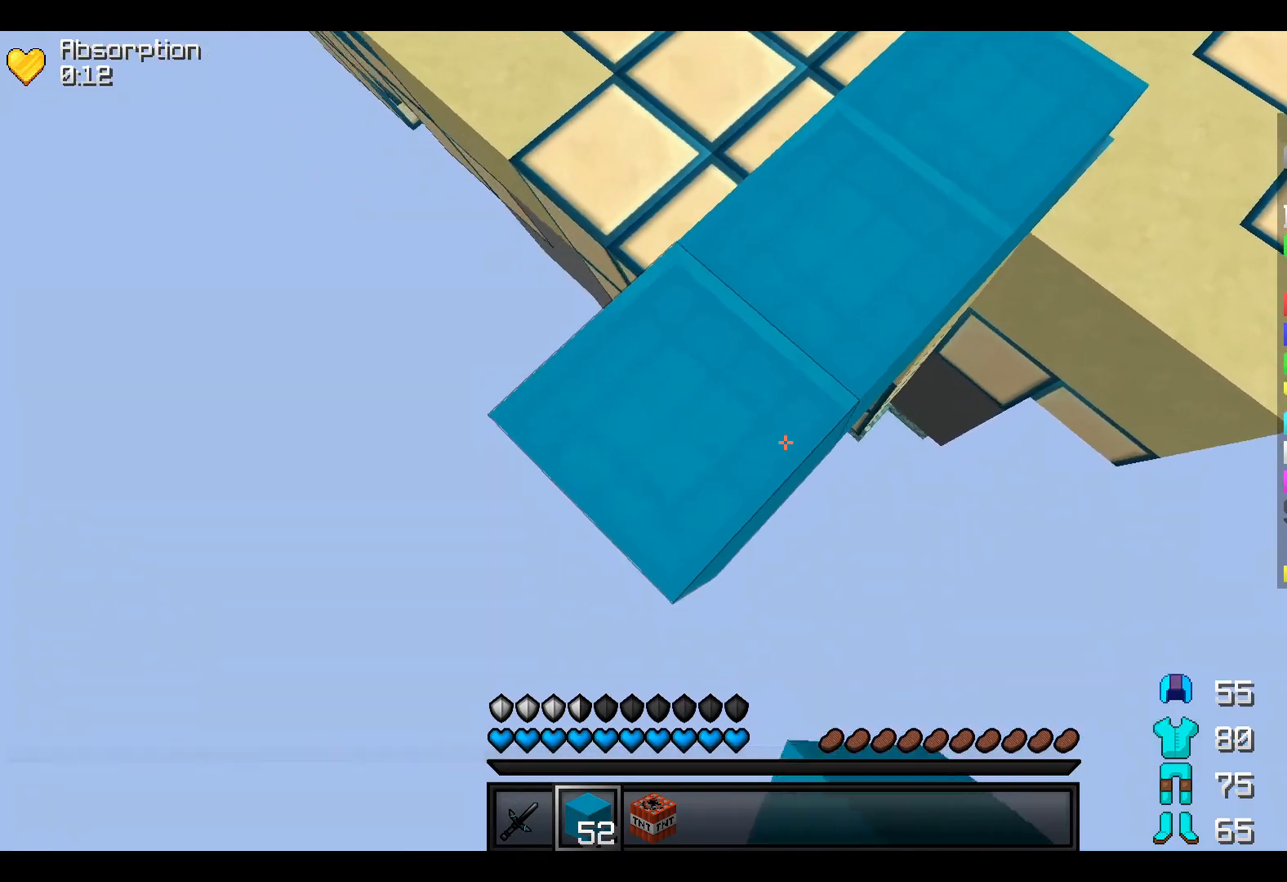
{"keys": ["a", "s"], "events": []}
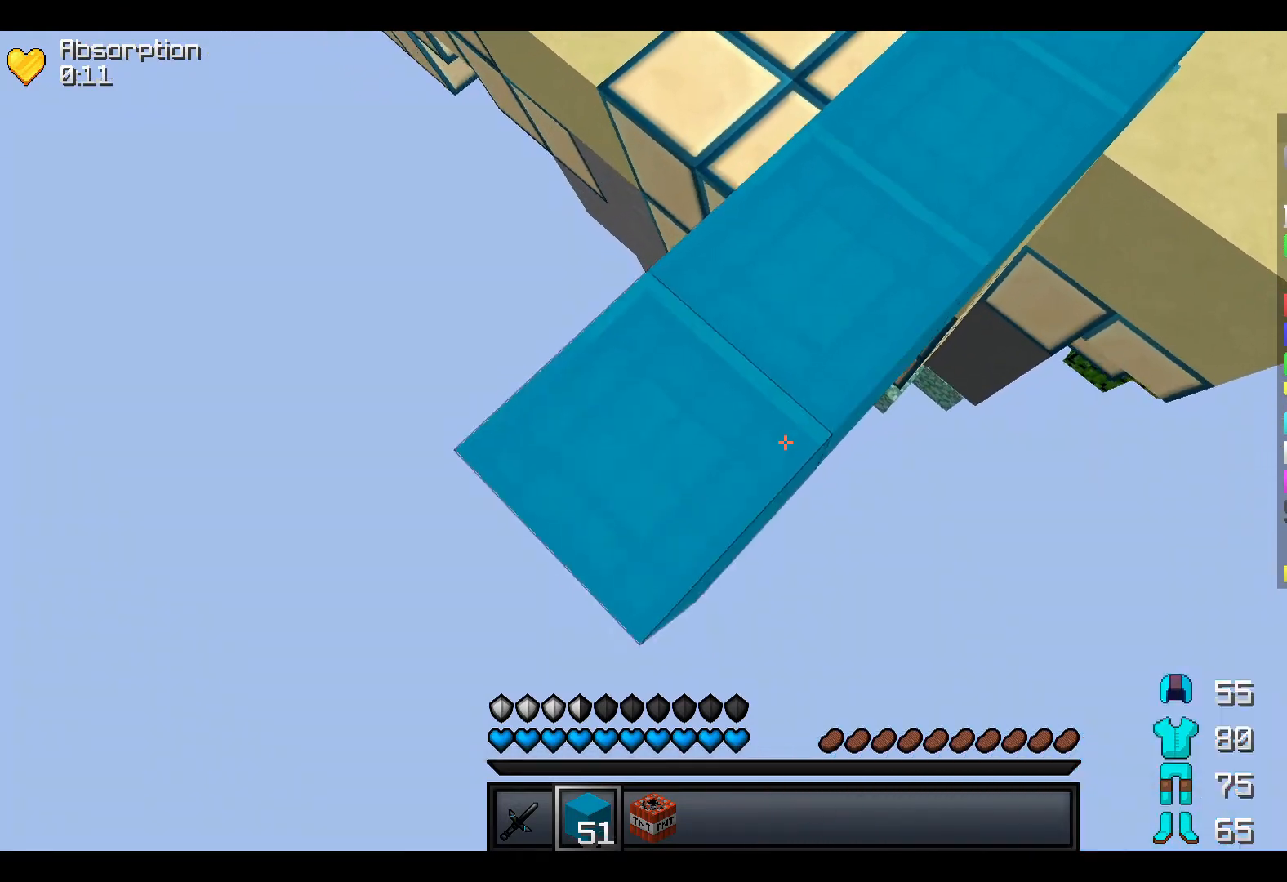
{"keys": ["a", "s"], "events": []}
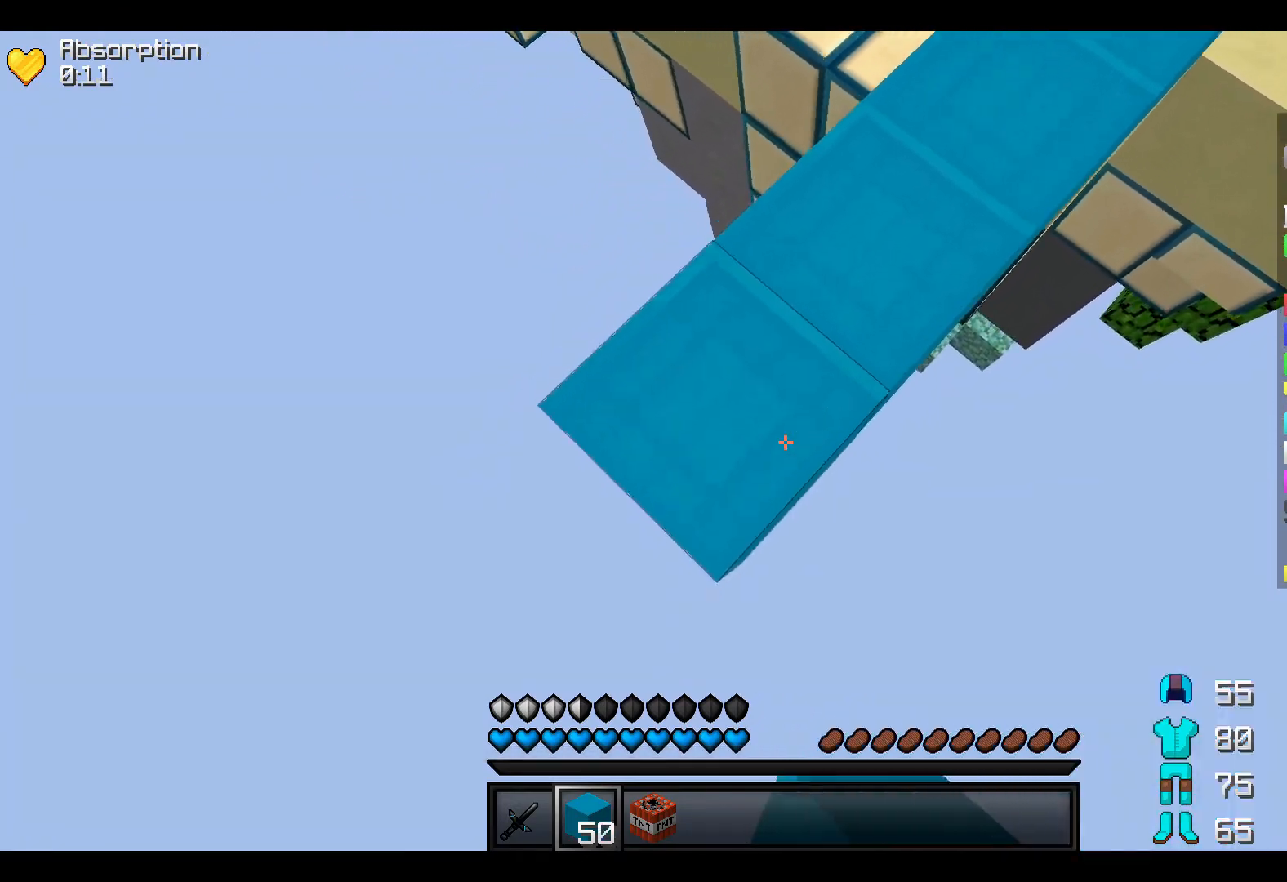
{"keys": ["a", "s"], "events": []}
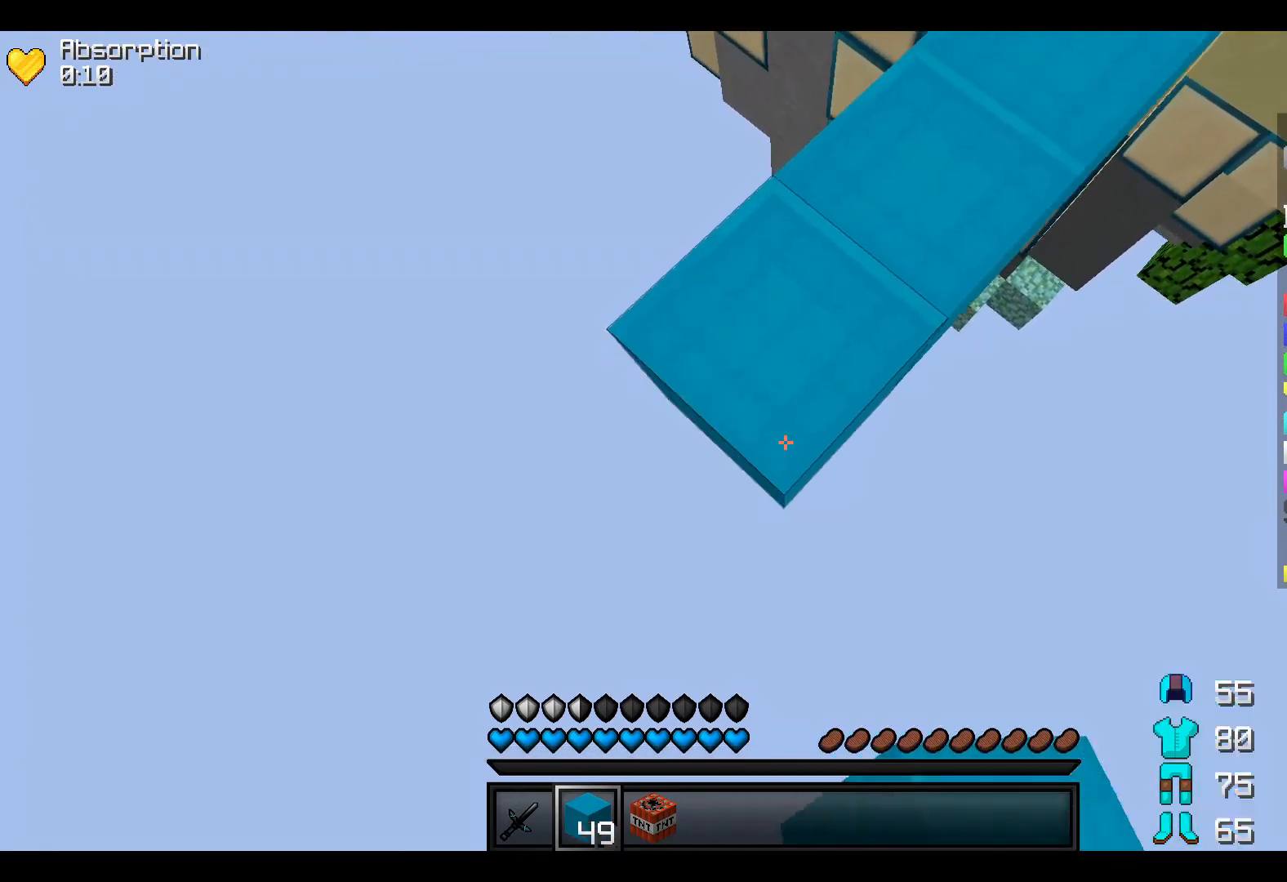
{"keys": ["a", "s"], "events": []}
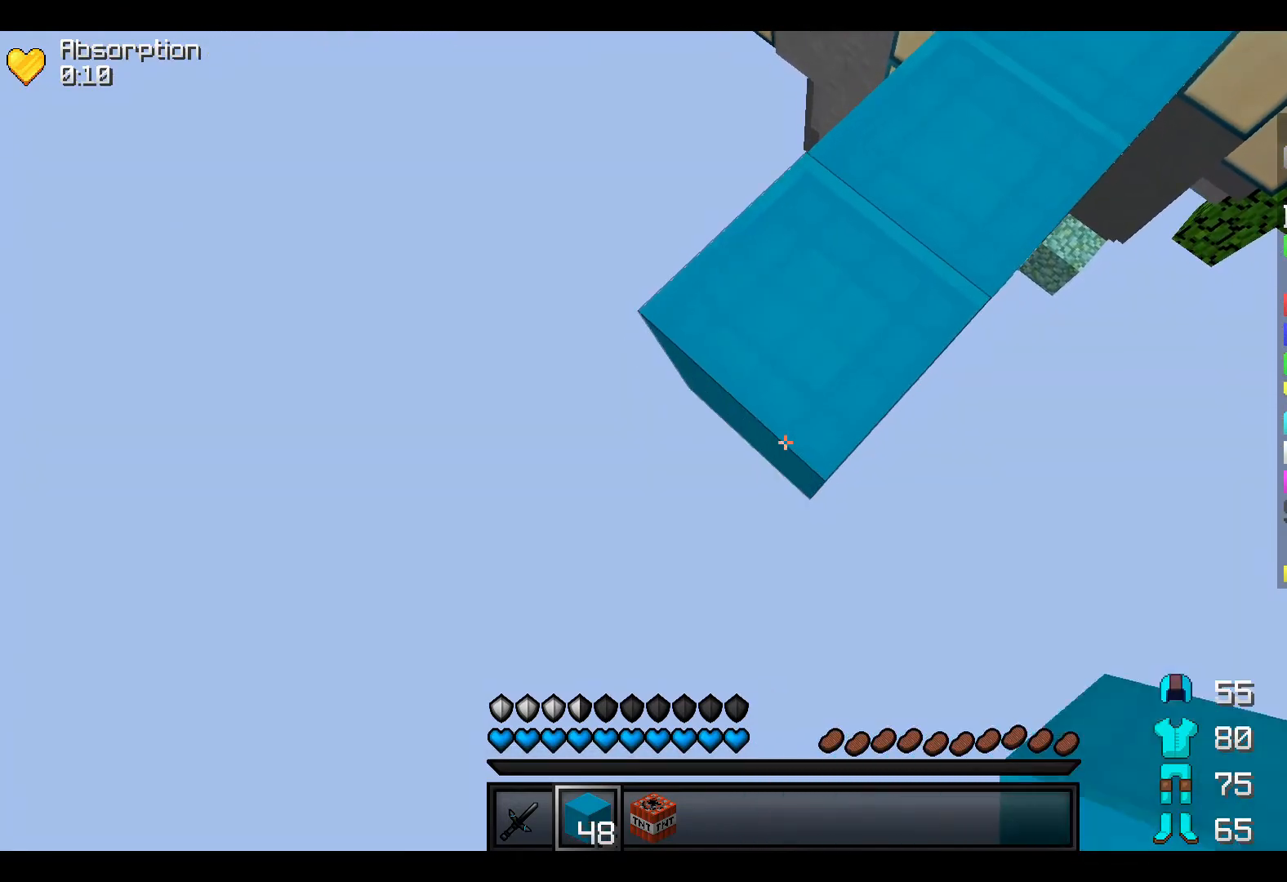
{"keys": ["a", "s"], "events": []}
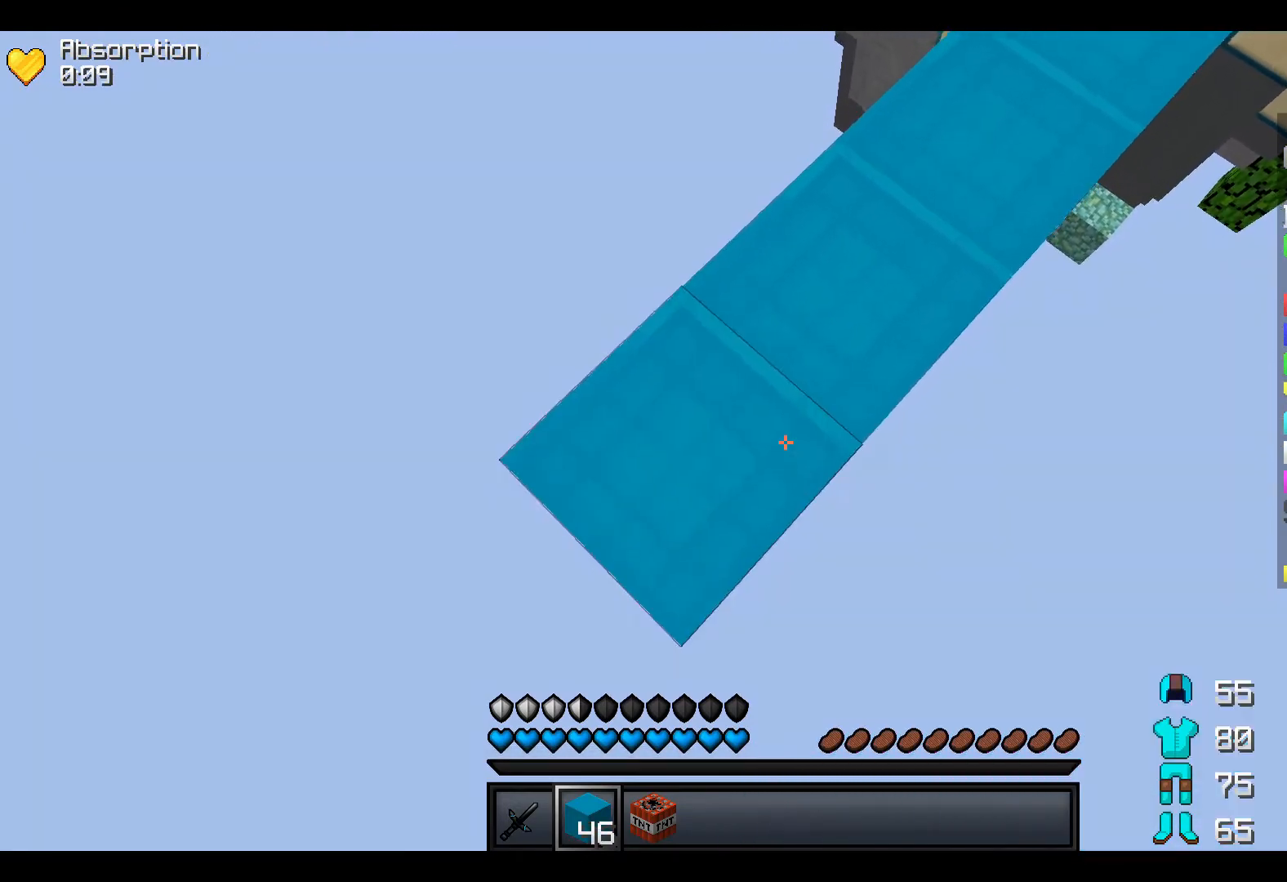
{"keys": ["a", "s"], "events": []}
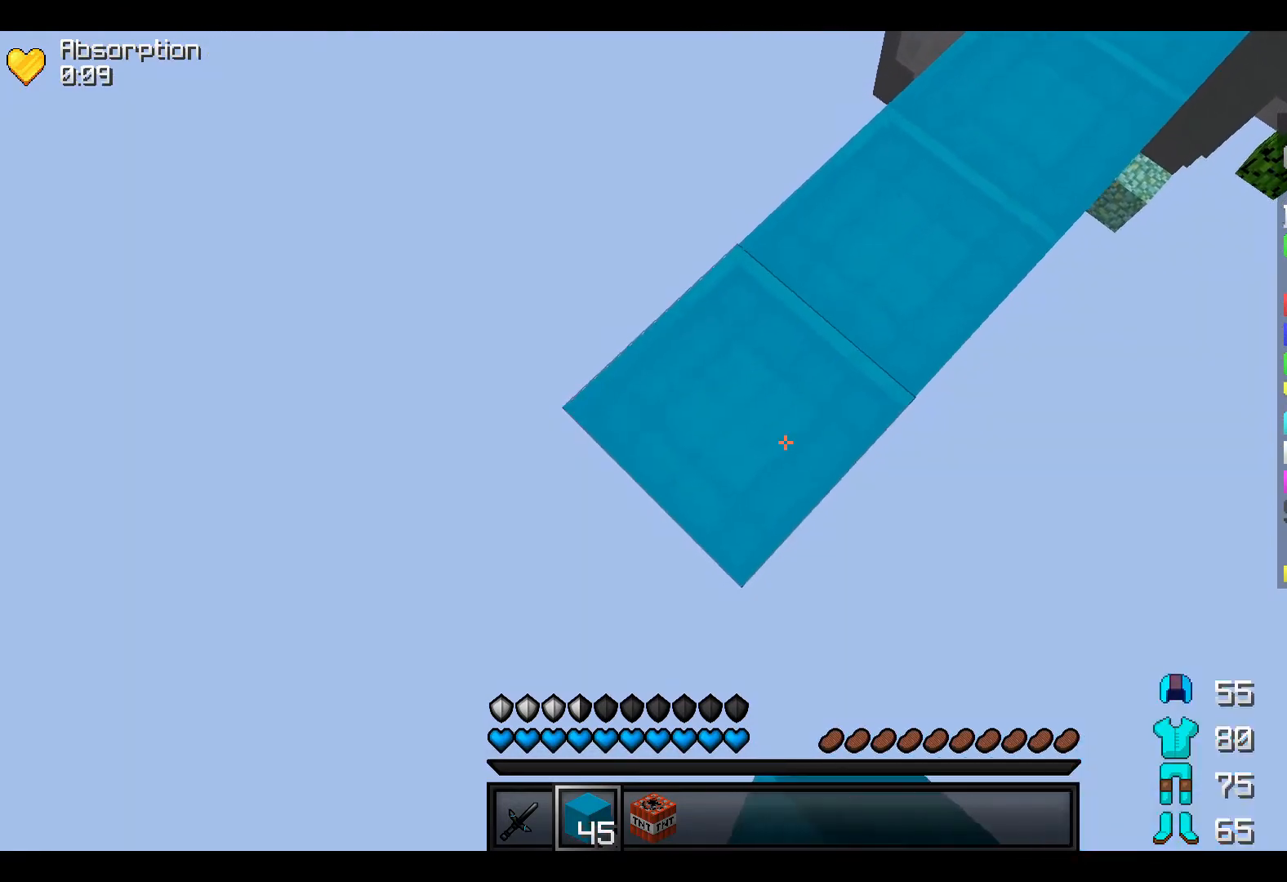
{"keys": ["a", "s"], "events": []}
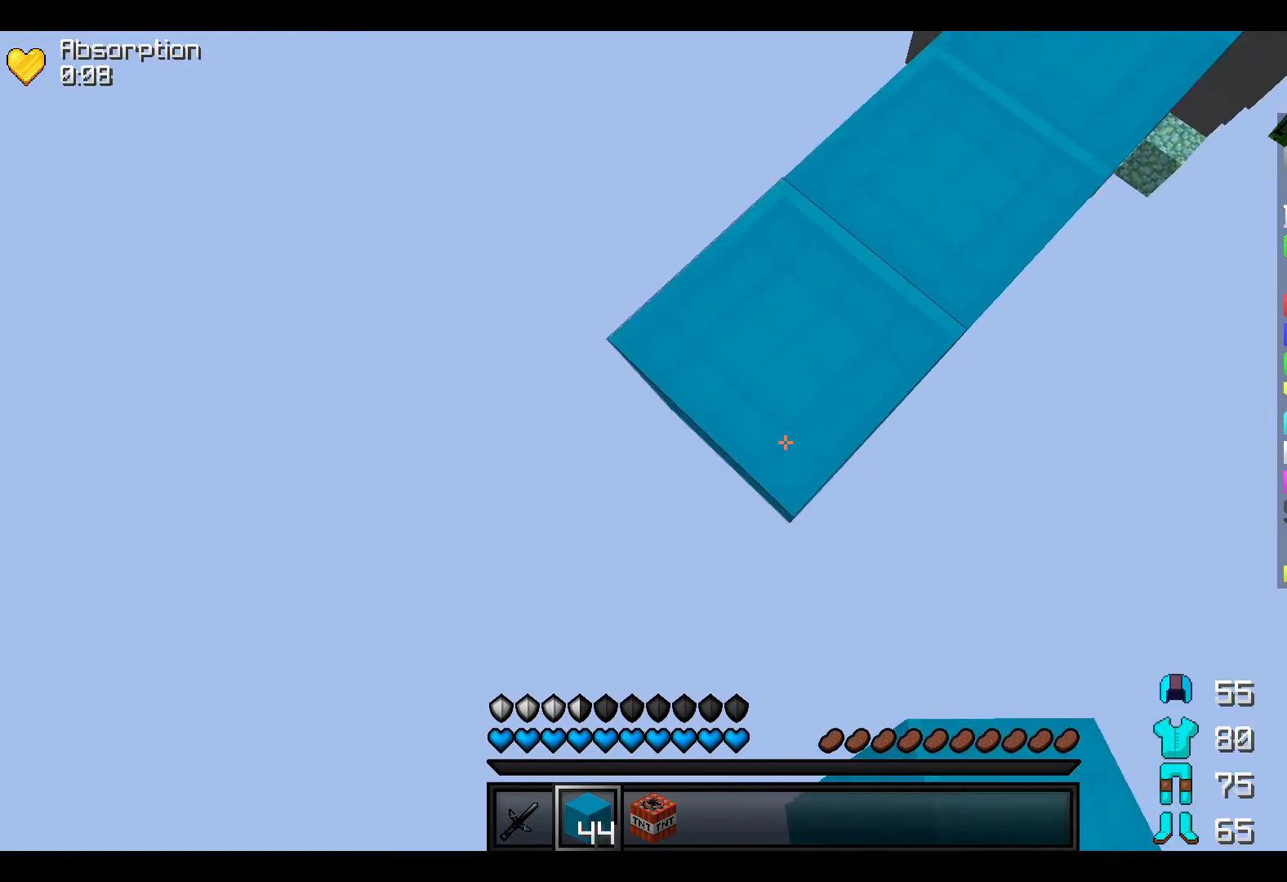
{"keys": ["a", "s"], "events": []}
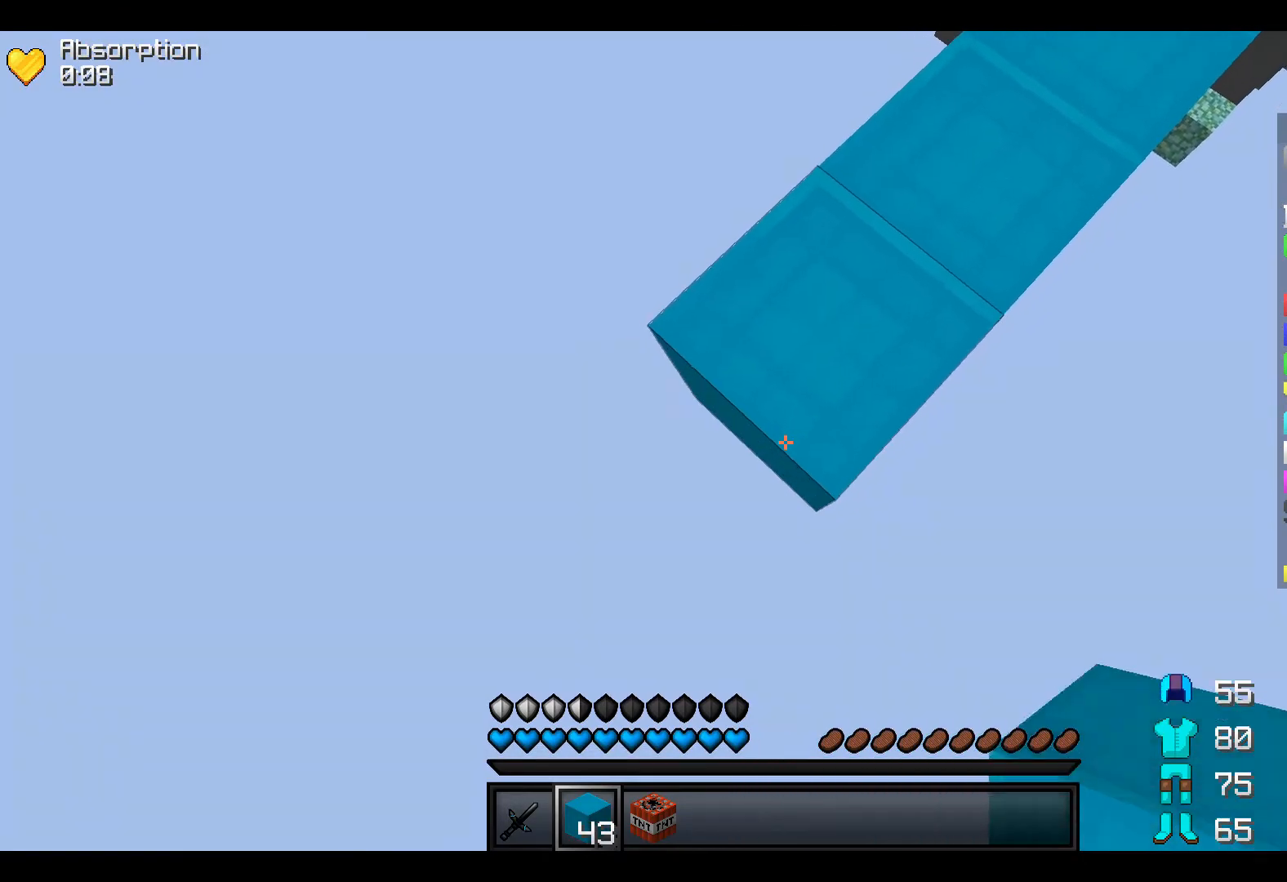
{"keys": ["a", "s"], "events": []}
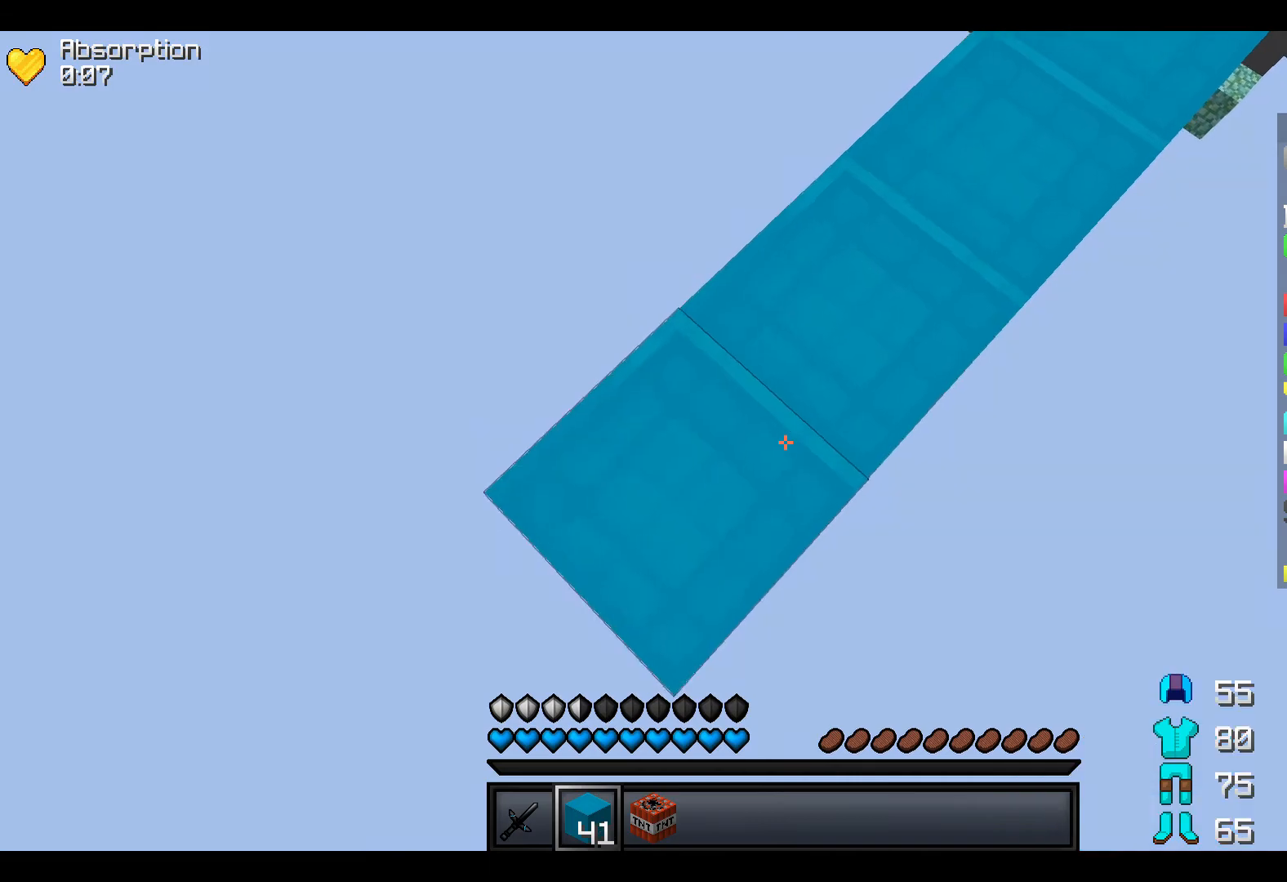
{"keys": ["a", "s"], "events": []}
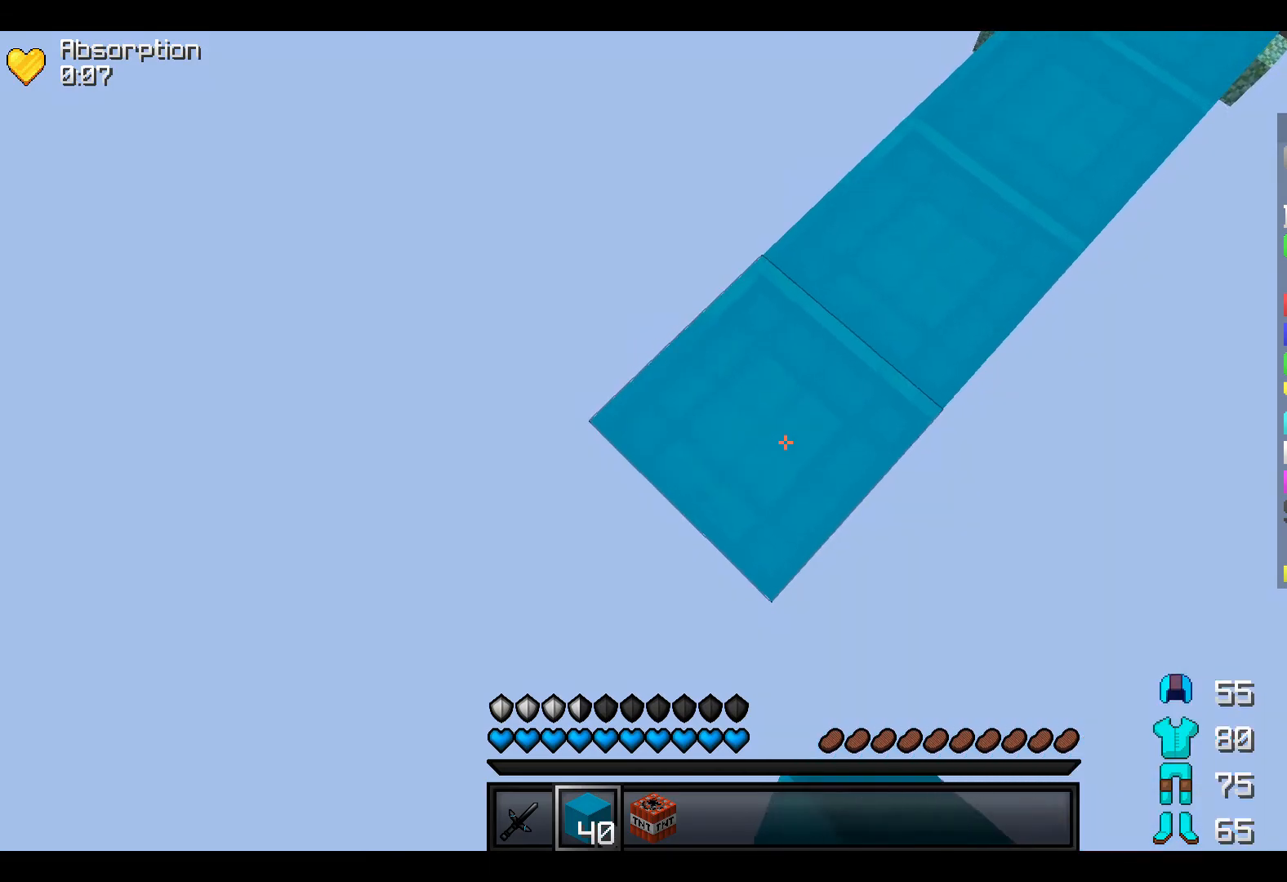
{"keys": ["a", "s"], "events": []}
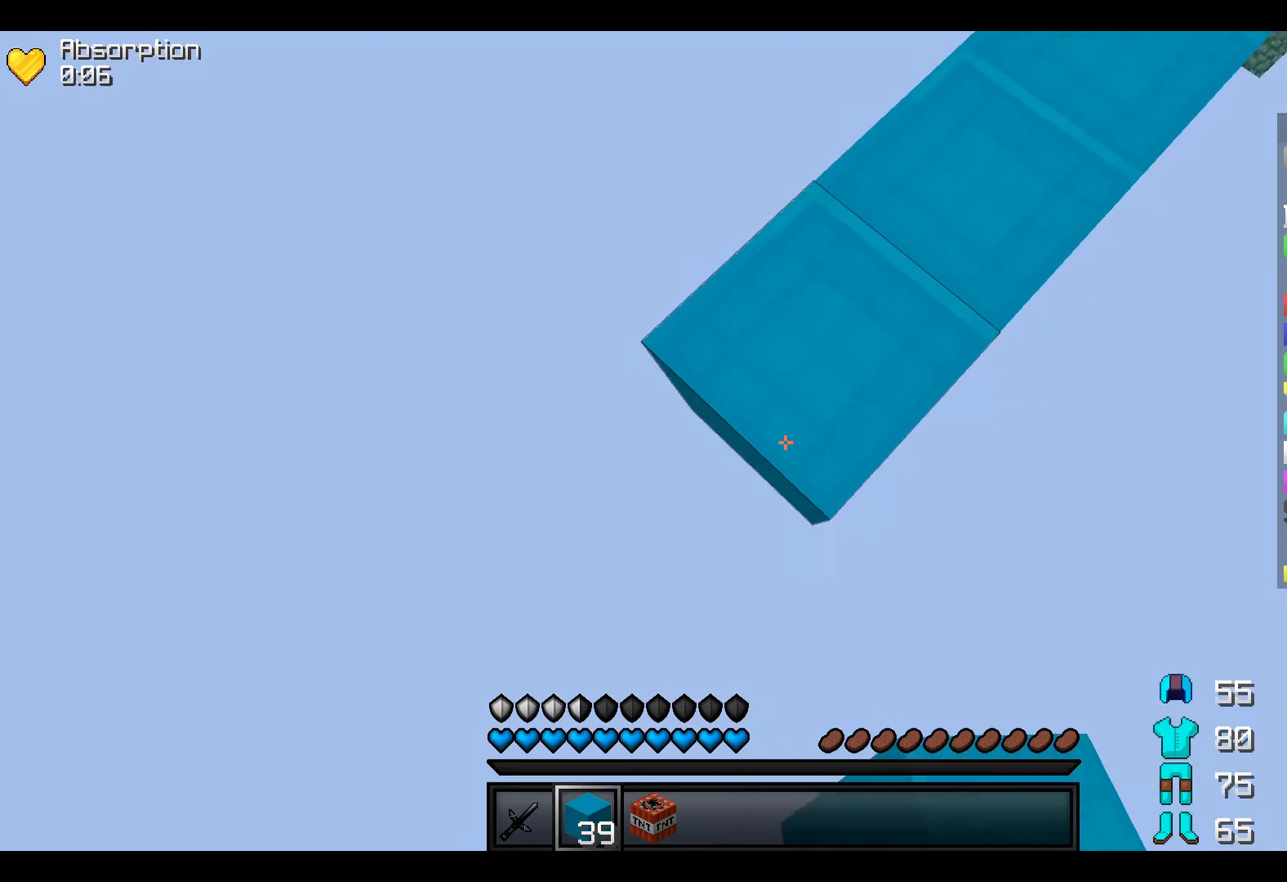
{"keys": ["a", "s"], "events": []}
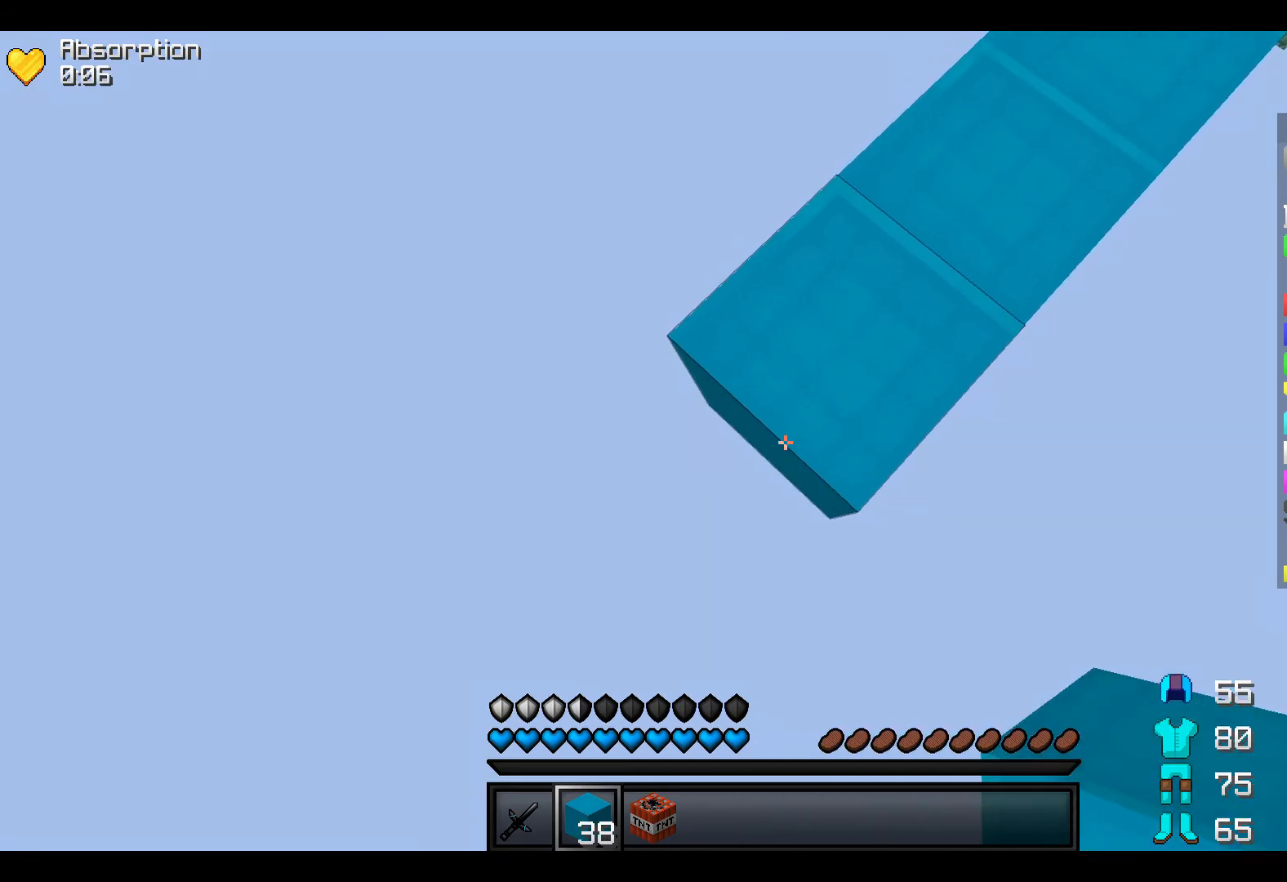
{"keys": ["a", "s"], "events": []}
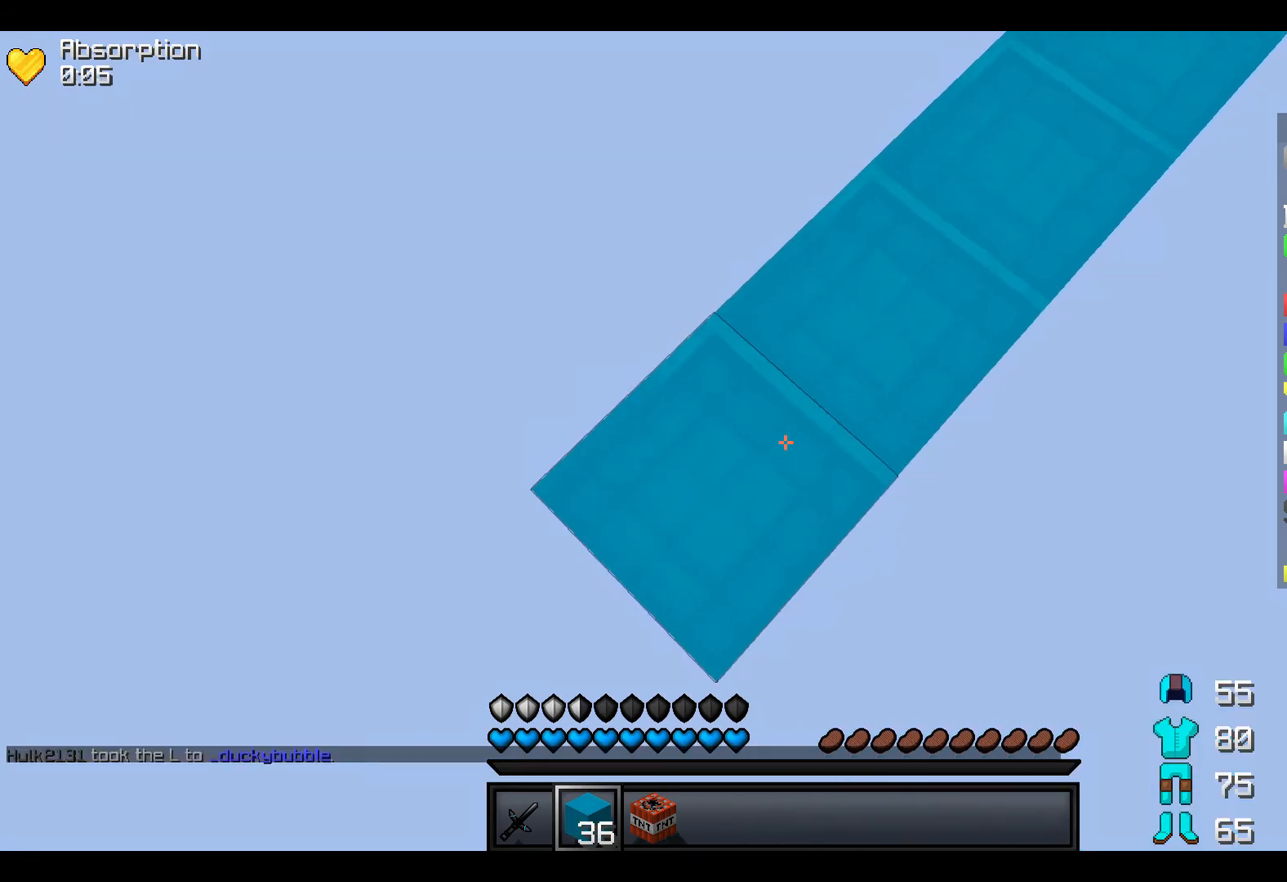
{"keys": ["a", "s"], "events": []}
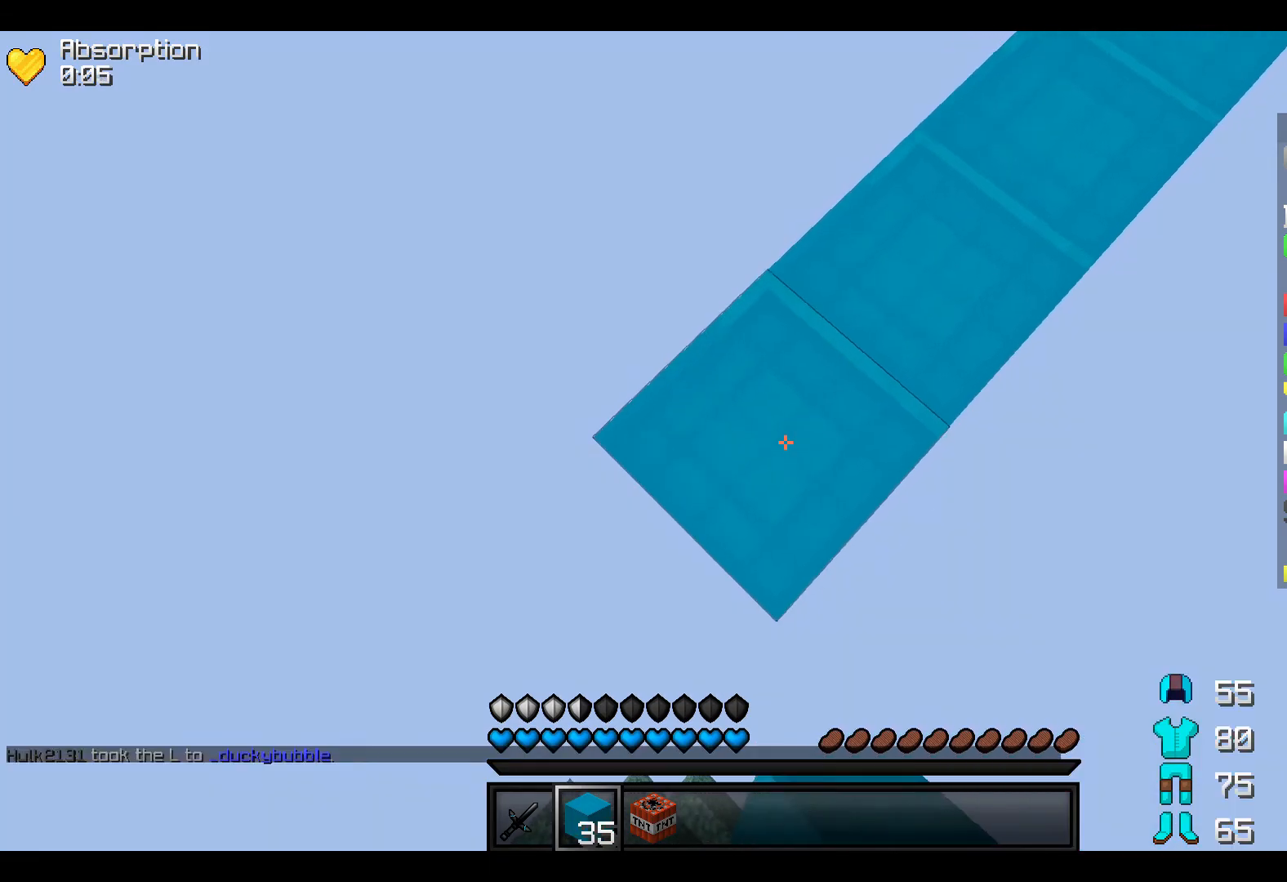
{"keys": ["a", "s"], "events": []}
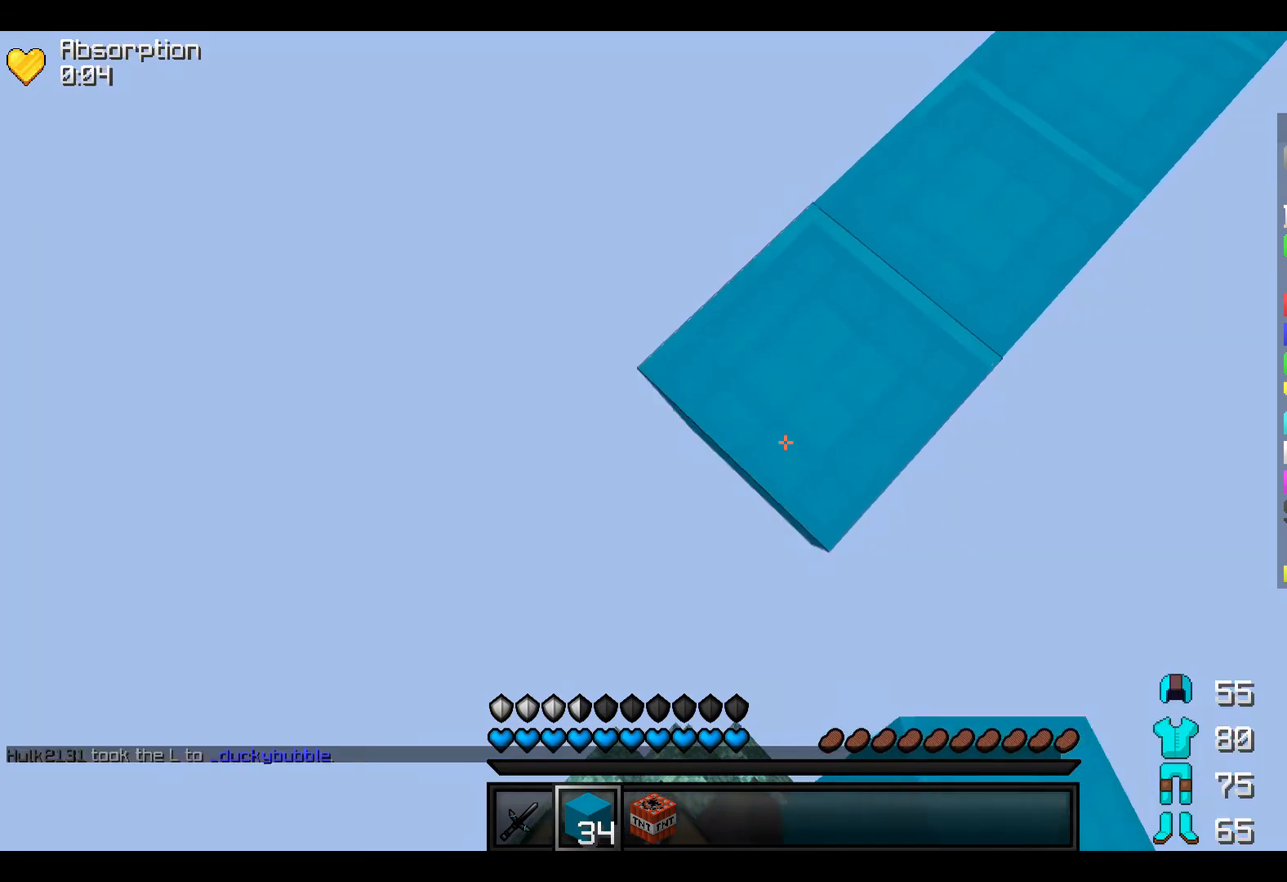
{"keys": ["a", "s"], "events": []}
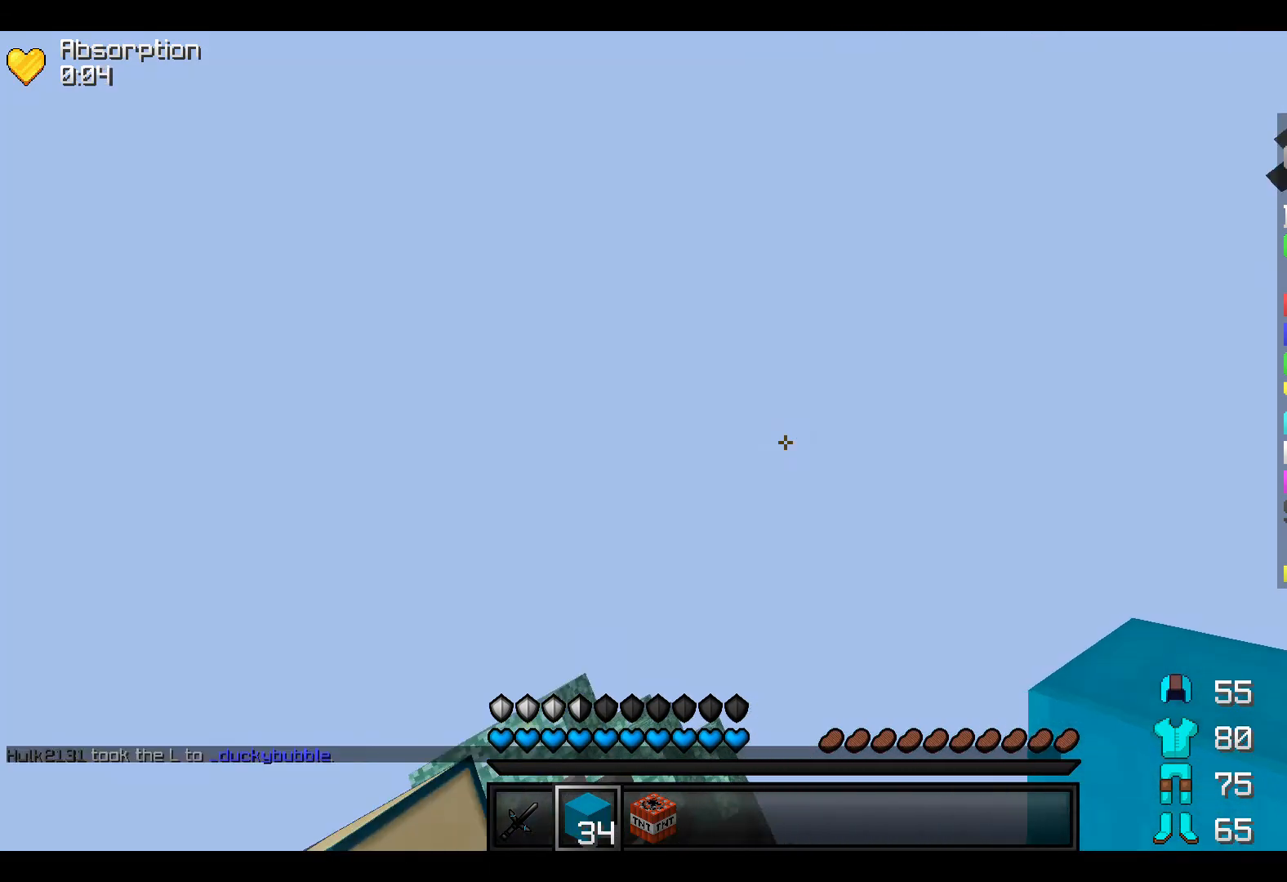
{"keys": ["w"], "events": [[17, "a", "up"], [67, "s", "up"], [283, "w", "down"]]}